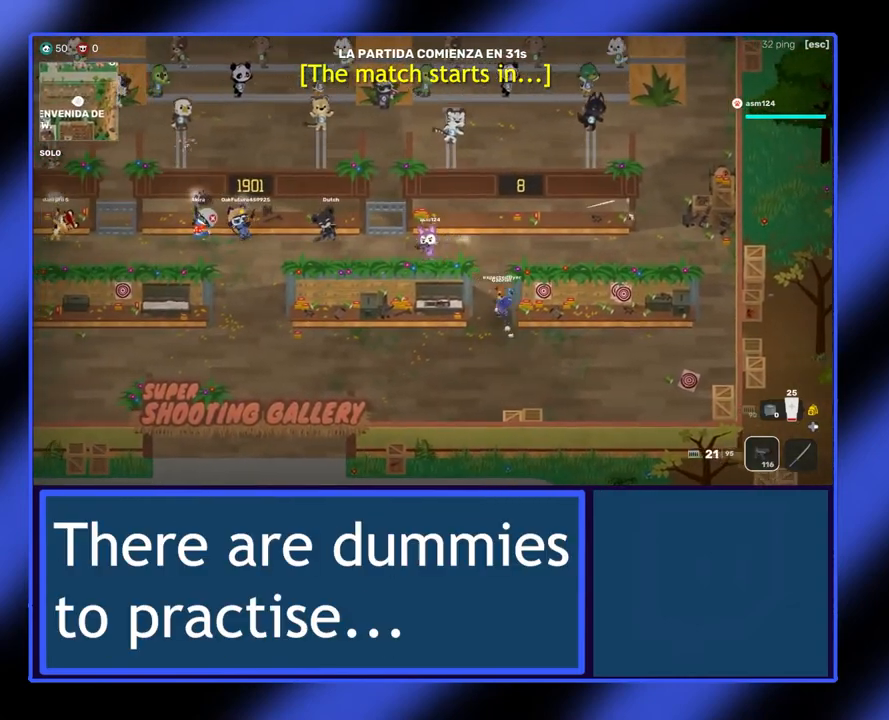
Gameplay with a controller (Xbox layout); each line is a JSON object with the inputs held at the frame after it. "events" lists button and stick changes between this image and that frame as [ms after this image, input, new state], when the widget could be followed in between. Not read: L3 R3 TOUCHPAD other_buttons right_stick.
{"buttons": [], "left_stick": "center", "events": [[200, "R1", "down"], [300, "R1", "up"]]}
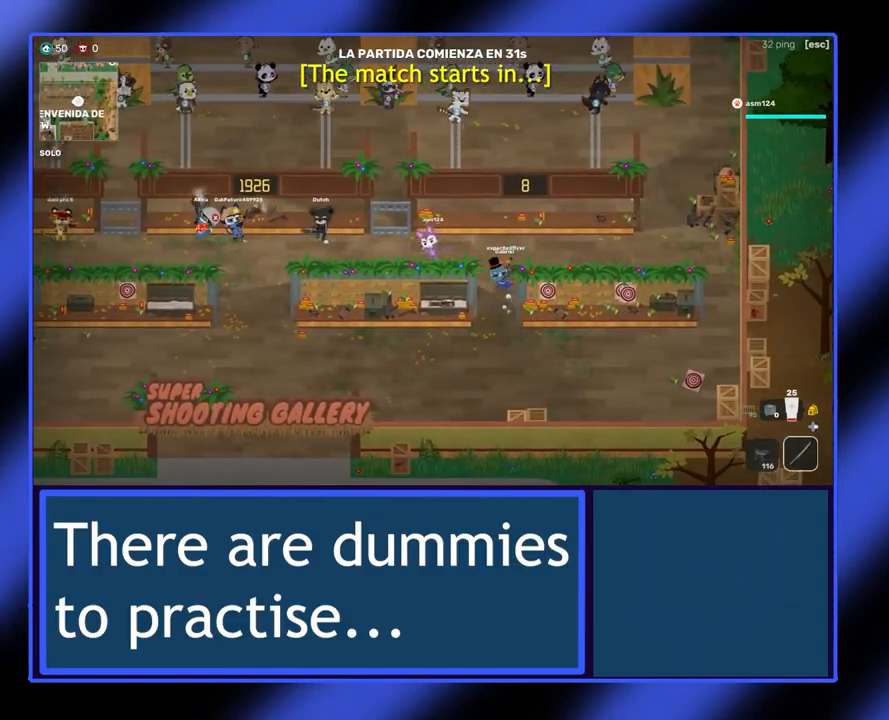
{"buttons": ["R2"], "left_stick": "right", "events": [[233, "left_stick", "right"], [467, "R2", "down"]]}
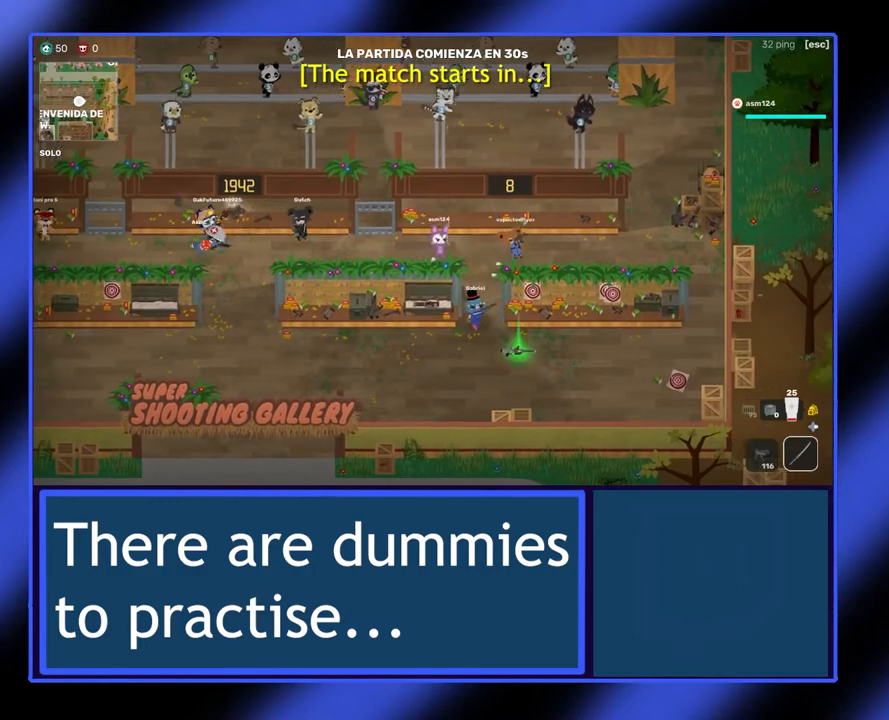
{"buttons": [], "left_stick": "right", "events": [[200, "R2", "up"]]}
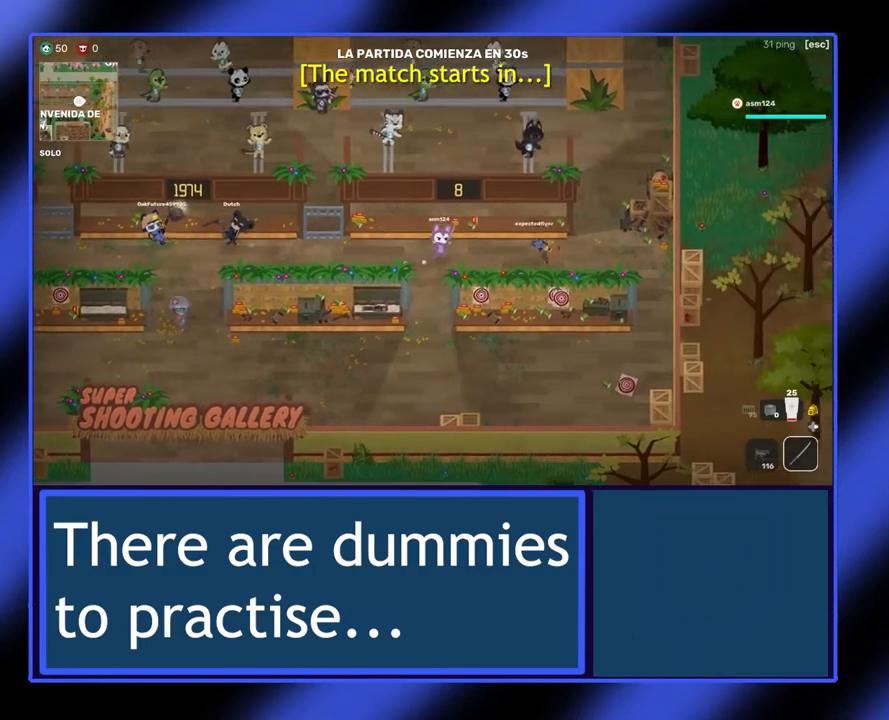
{"buttons": [], "left_stick": "center", "events": [[100, "R2", "down"], [133, "left_stick", "down"], [200, "R2", "up"], [333, "left_stick", "center"], [400, "left_stick", "right"], [467, "left_stick", "center"]]}
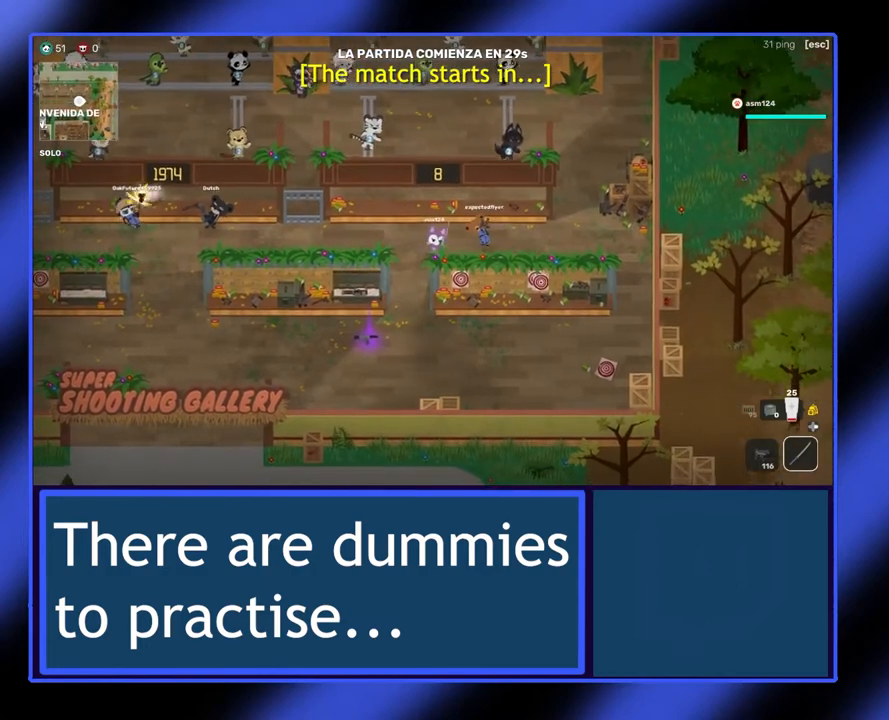
{"buttons": [], "left_stick": "down", "events": [[33, "left_stick", "down"], [133, "left_stick", "down-left"], [467, "left_stick", "down"]]}
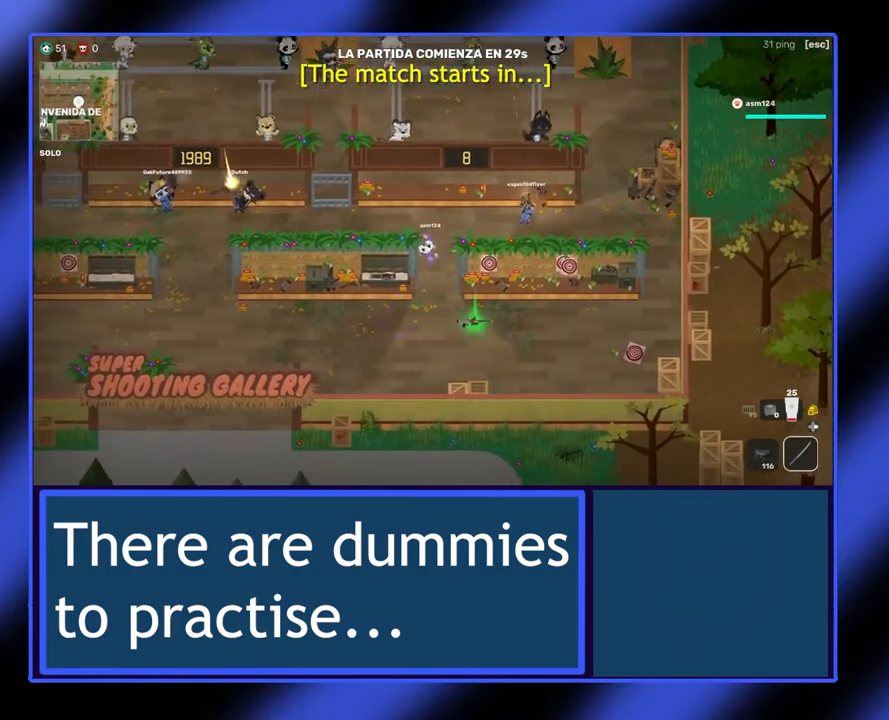
{"buttons": [], "left_stick": "down-left", "events": [[400, "left_stick", "down-left"]]}
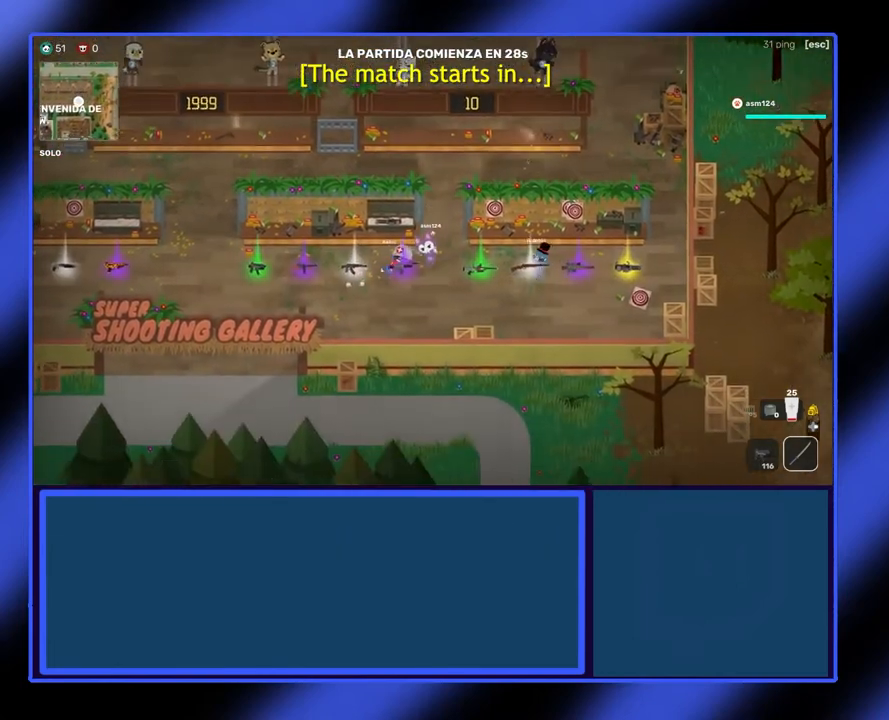
{"buttons": [], "left_stick": "center", "events": [[33, "left_stick", "left"], [233, "X", "down"], [267, "left_stick", "center"], [333, "X", "up"]]}
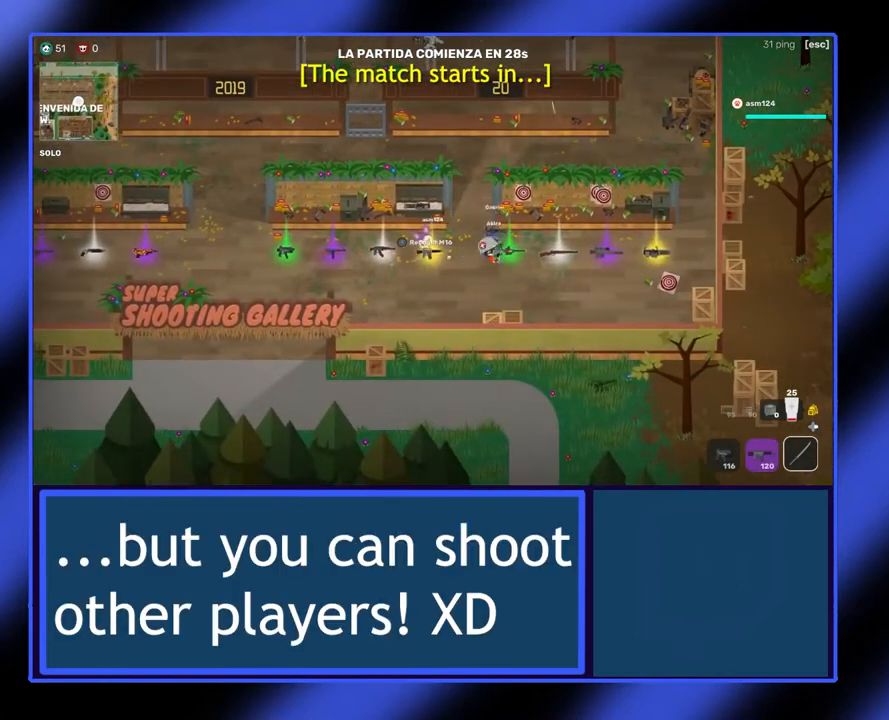
{"buttons": [], "left_stick": "right", "events": [[167, "left_stick", "left"], [433, "left_stick", "down"], [500, "left_stick", "right"]]}
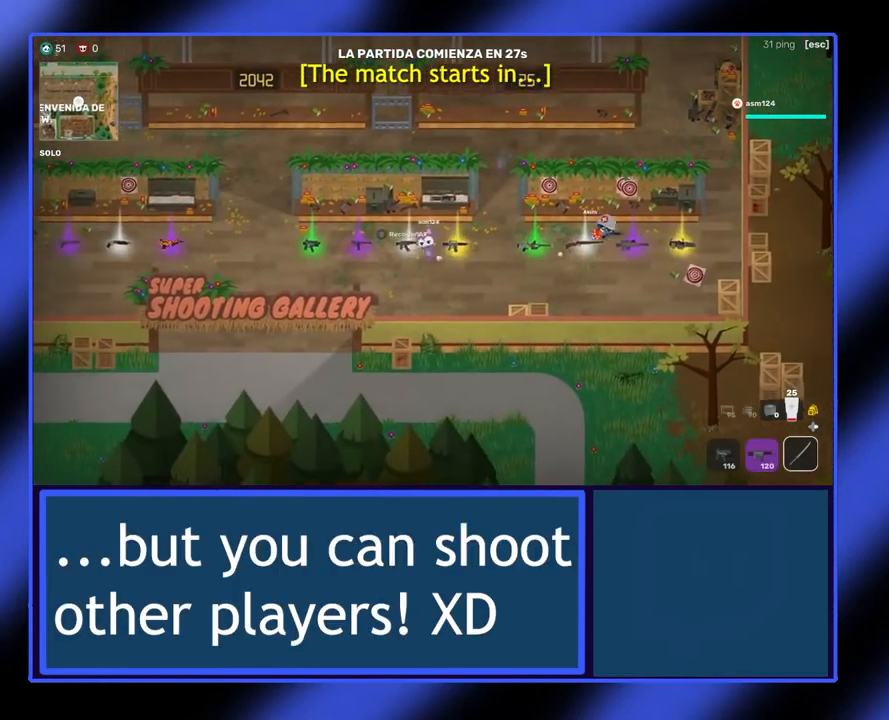
{"buttons": ["R2"], "left_stick": "center", "events": [[333, "left_stick", "center"], [433, "R2", "down"]]}
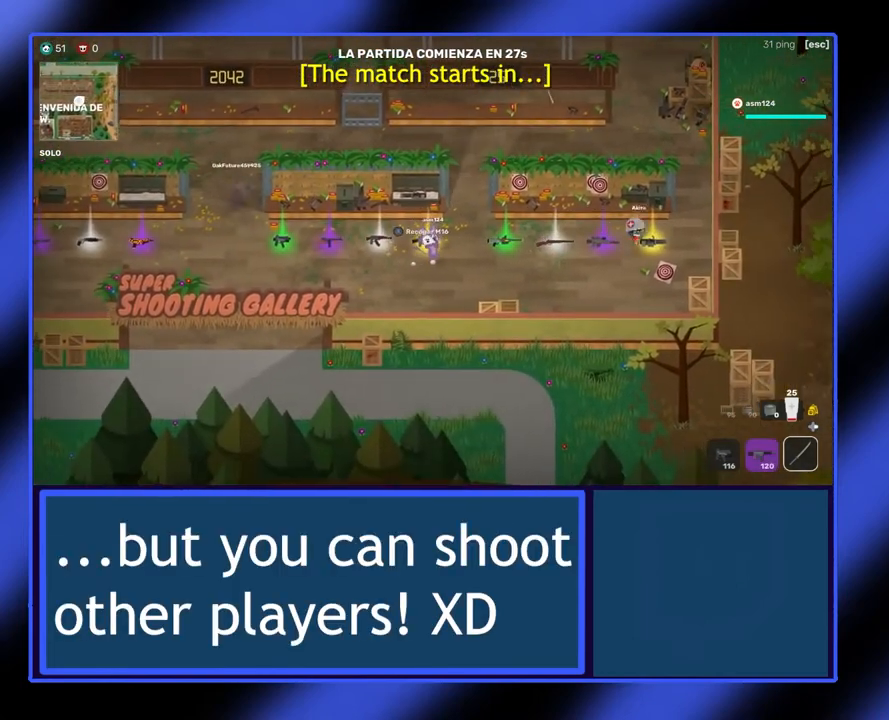
{"buttons": [], "left_stick": "up", "events": [[233, "R2", "up"], [433, "left_stick", "up"]]}
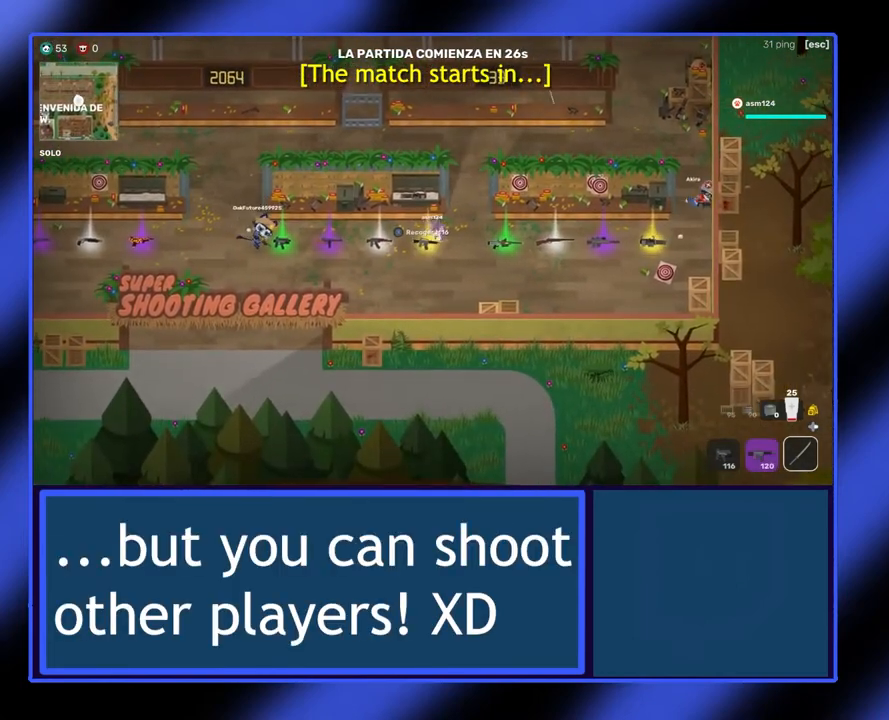
{"buttons": [], "left_stick": "center", "events": [[67, "left_stick", "center"], [267, "R1", "down"], [400, "R1", "up"]]}
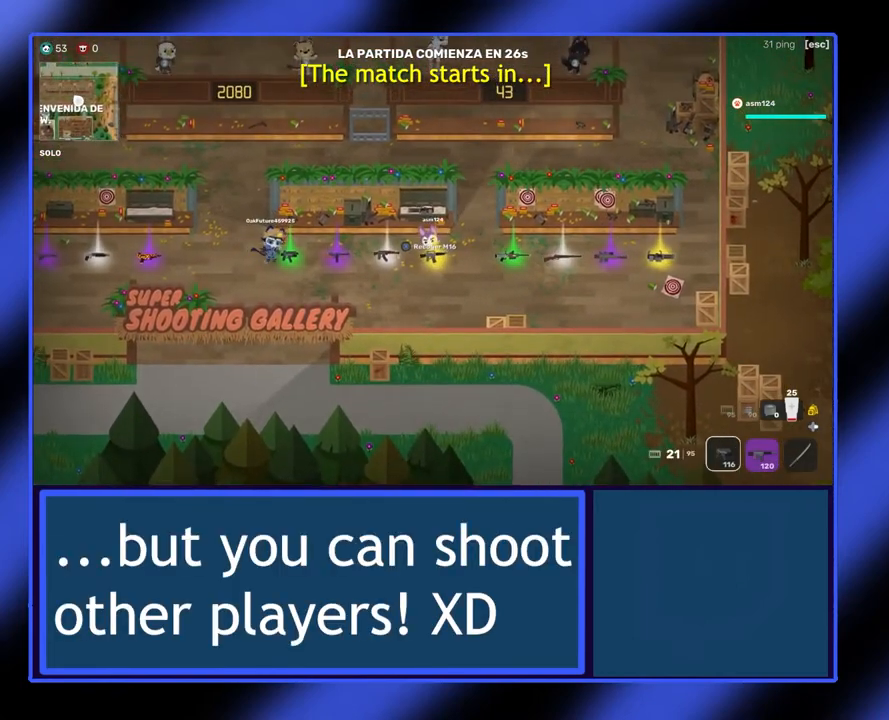
{"buttons": [], "left_stick": "center", "events": [[300, "R1", "down"], [400, "R1", "up"]]}
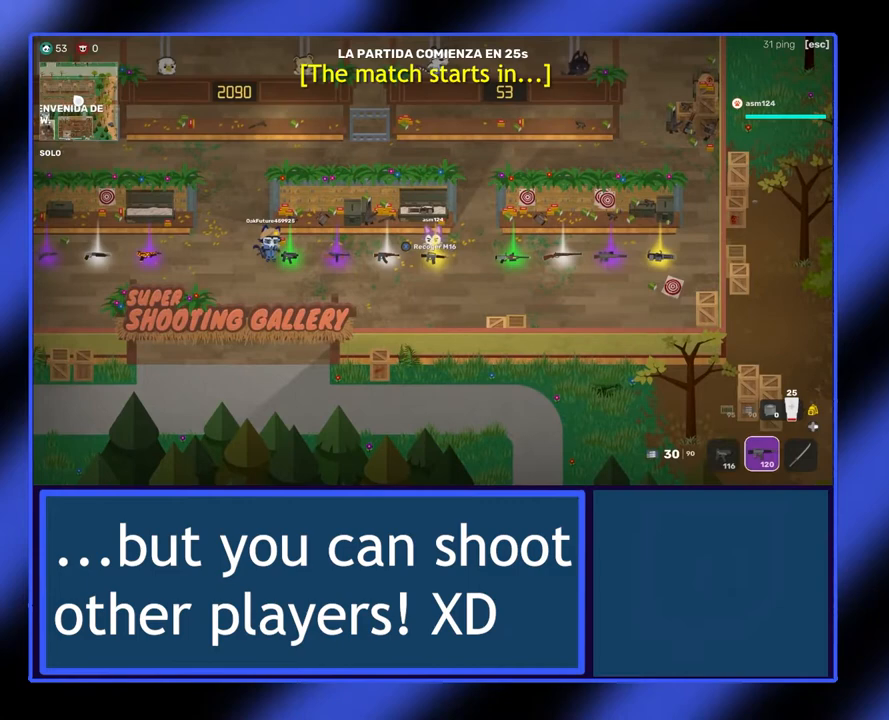
{"buttons": ["R2"], "left_stick": "right", "events": [[267, "left_stick", "right"], [467, "R2", "down"]]}
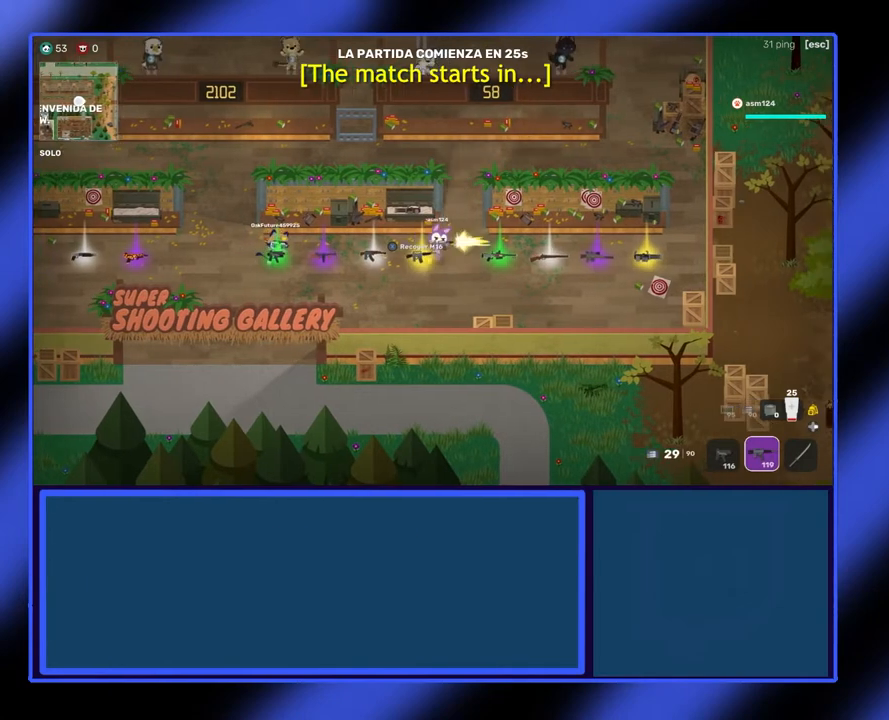
{"buttons": ["R2"], "left_stick": "center", "events": [[300, "left_stick", "center"]]}
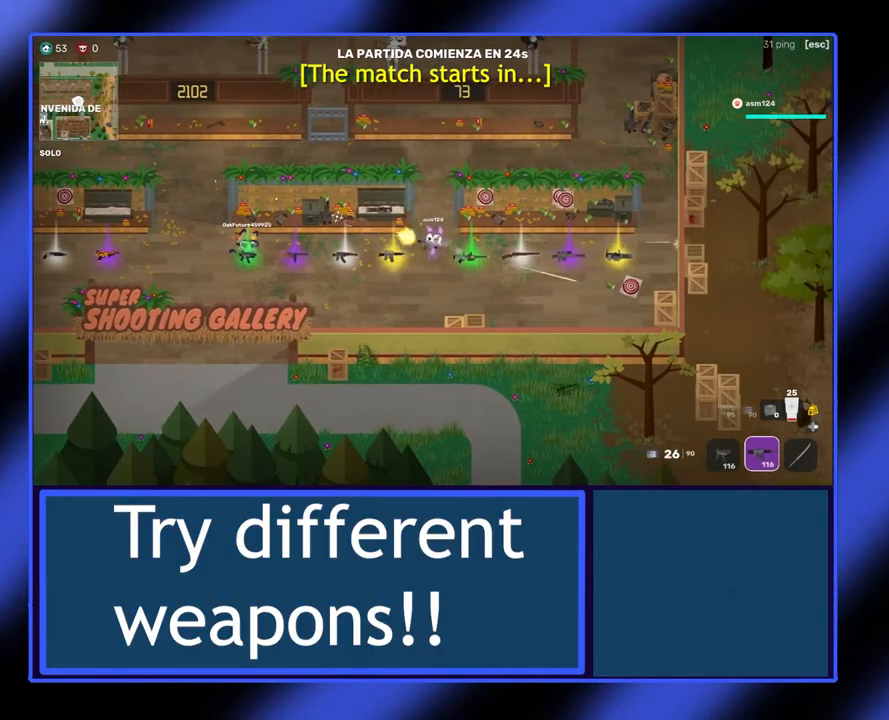
{"buttons": ["R2"], "left_stick": "down-left", "events": [[467, "left_stick", "down-left"]]}
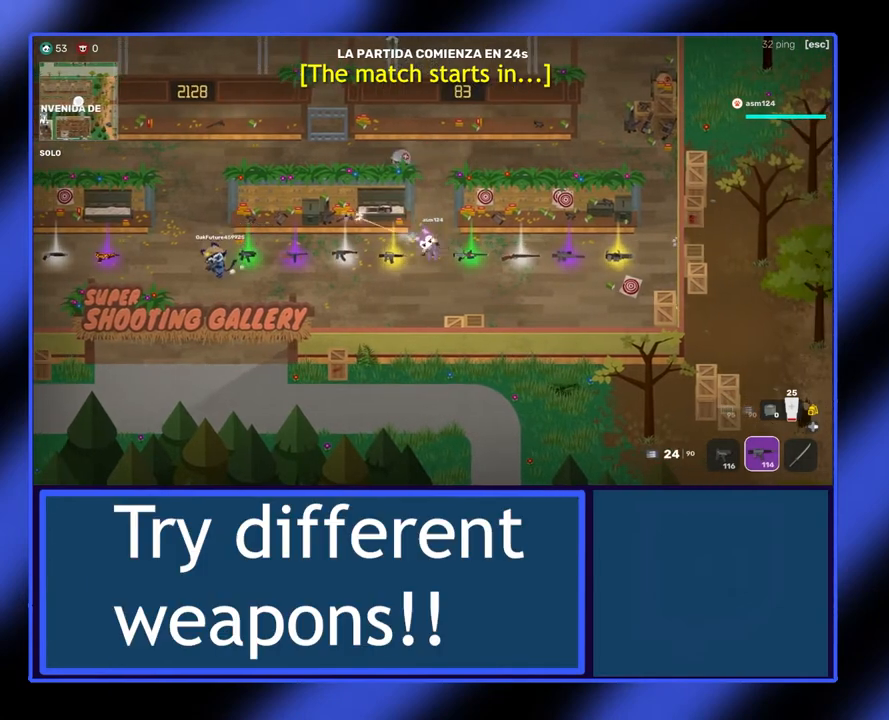
{"buttons": ["R2"], "left_stick": "down-left", "events": []}
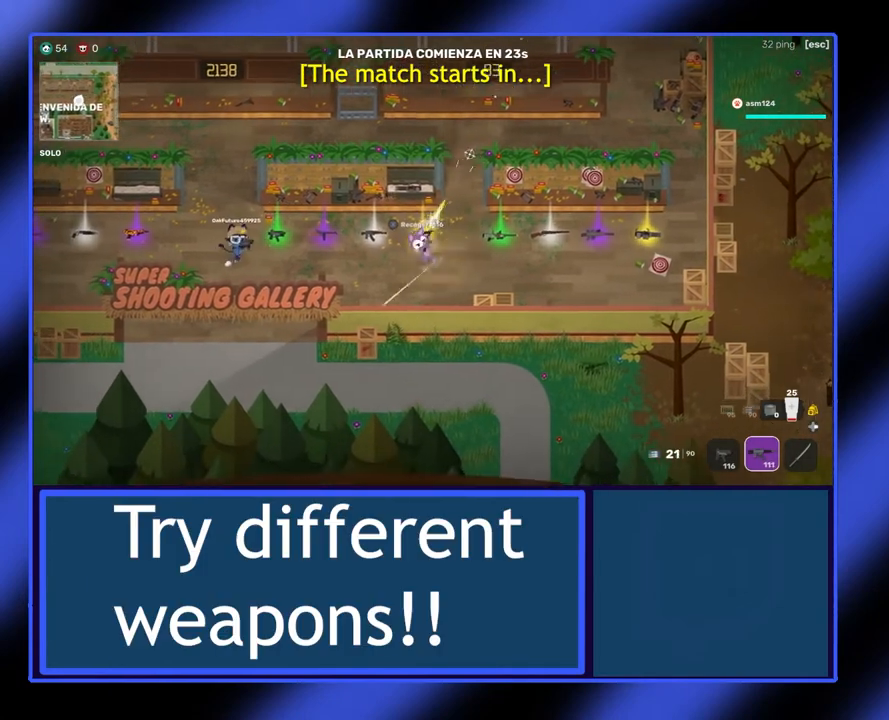
{"buttons": ["R2"], "left_stick": "down-left", "events": []}
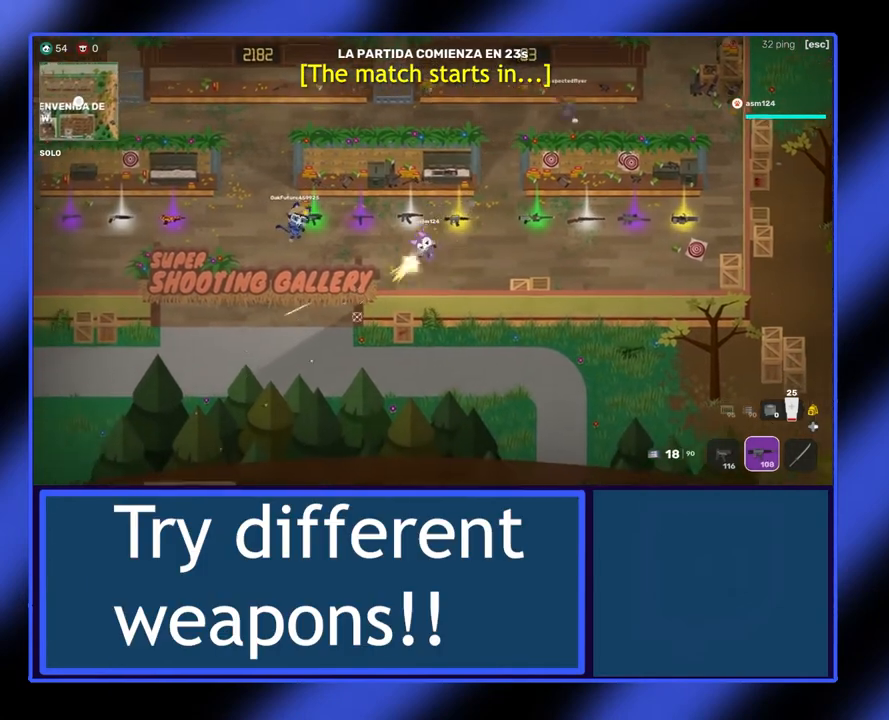
{"buttons": [], "left_stick": "left", "events": [[133, "left_stick", "left"], [467, "R2", "up"]]}
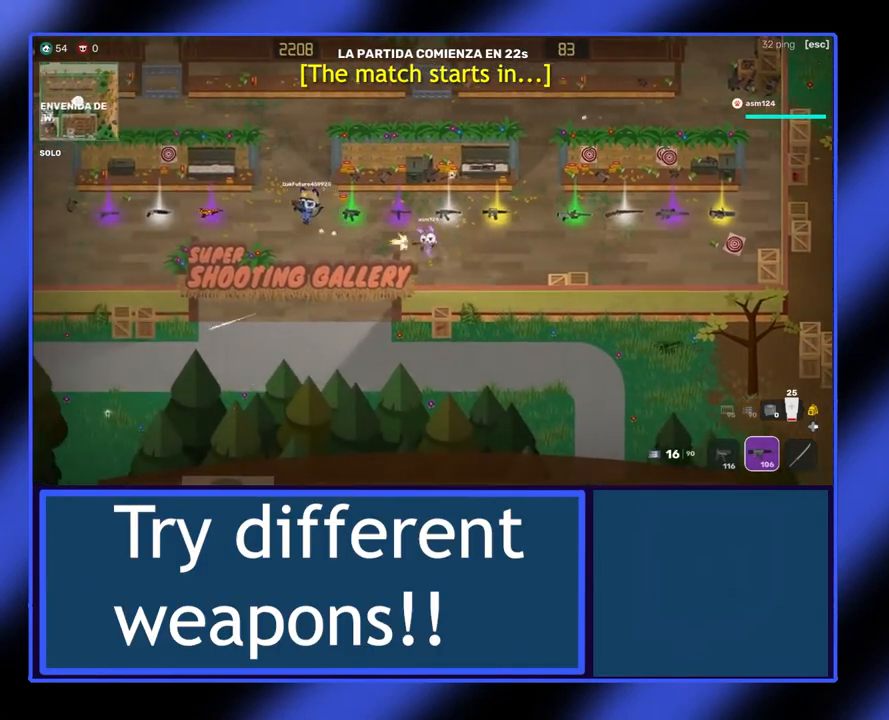
{"buttons": [], "left_stick": "left", "events": []}
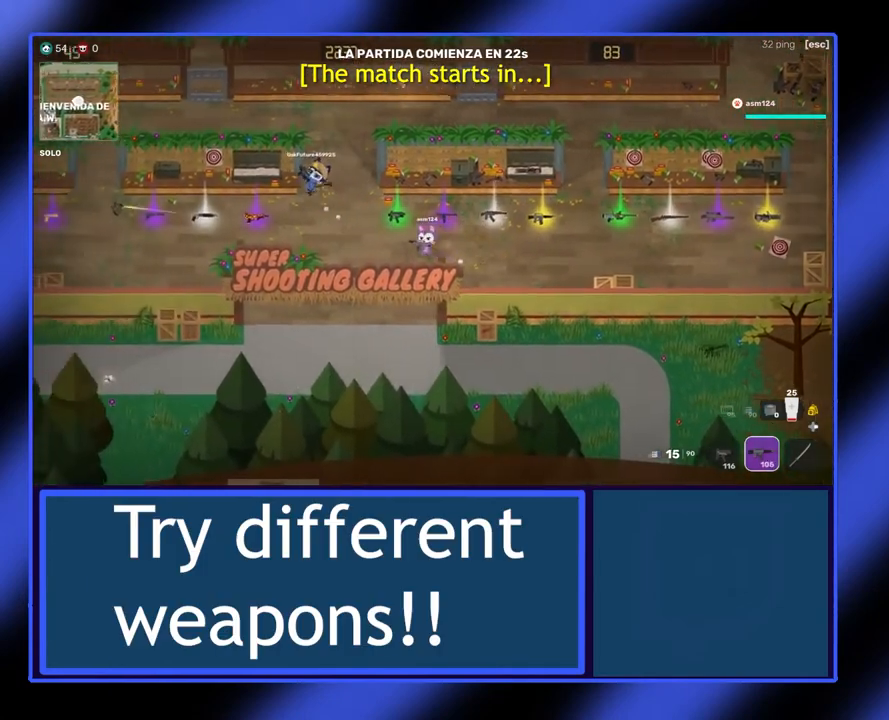
{"buttons": [], "left_stick": "down-left", "events": [[400, "left_stick", "down-left"]]}
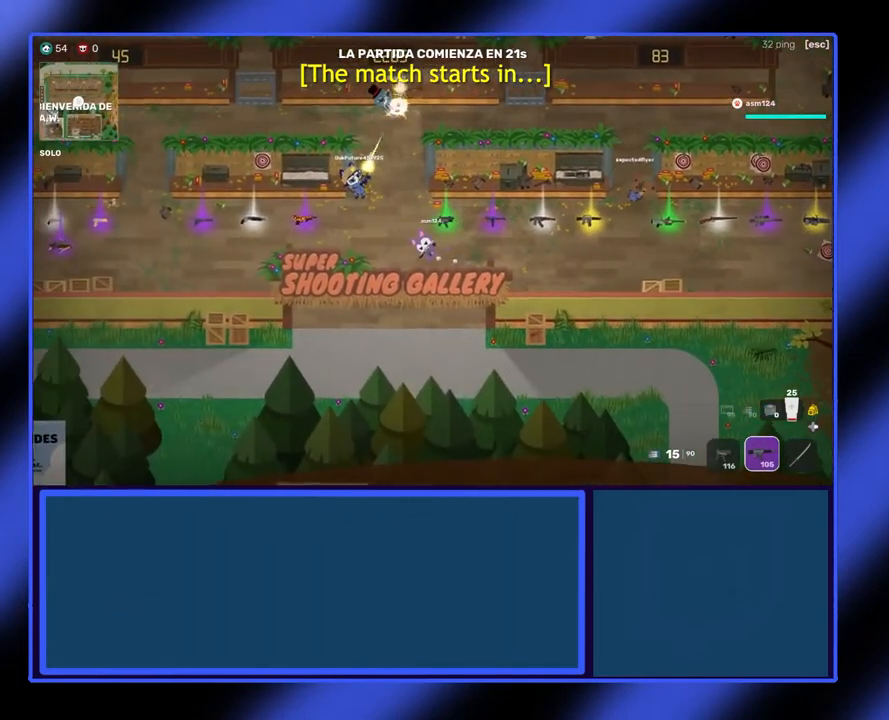
{"buttons": [], "left_stick": "down", "events": [[67, "left_stick", "center"], [367, "left_stick", "down"]]}
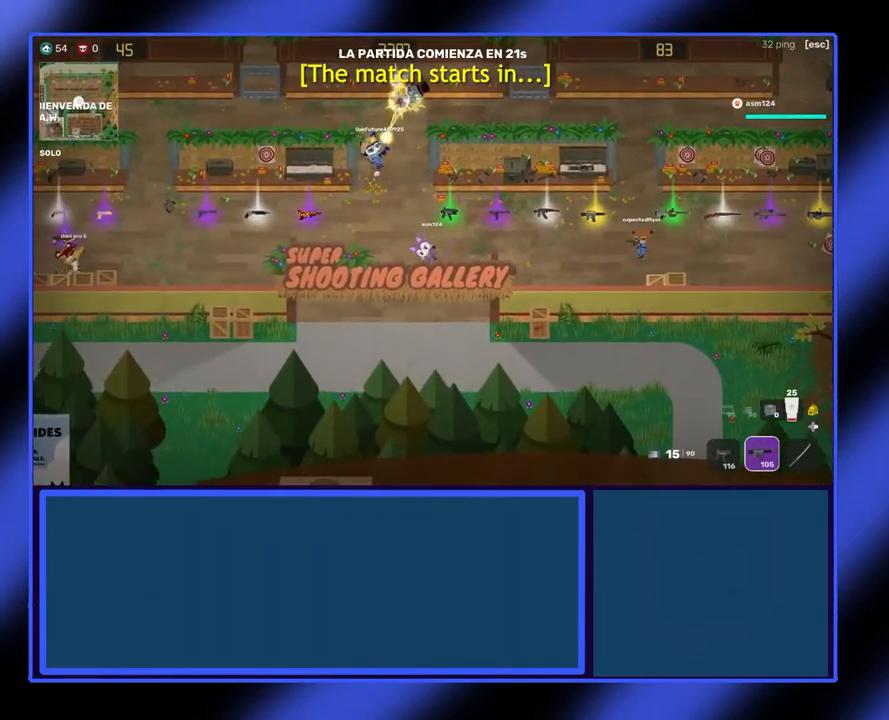
{"buttons": [], "left_stick": "down", "events": []}
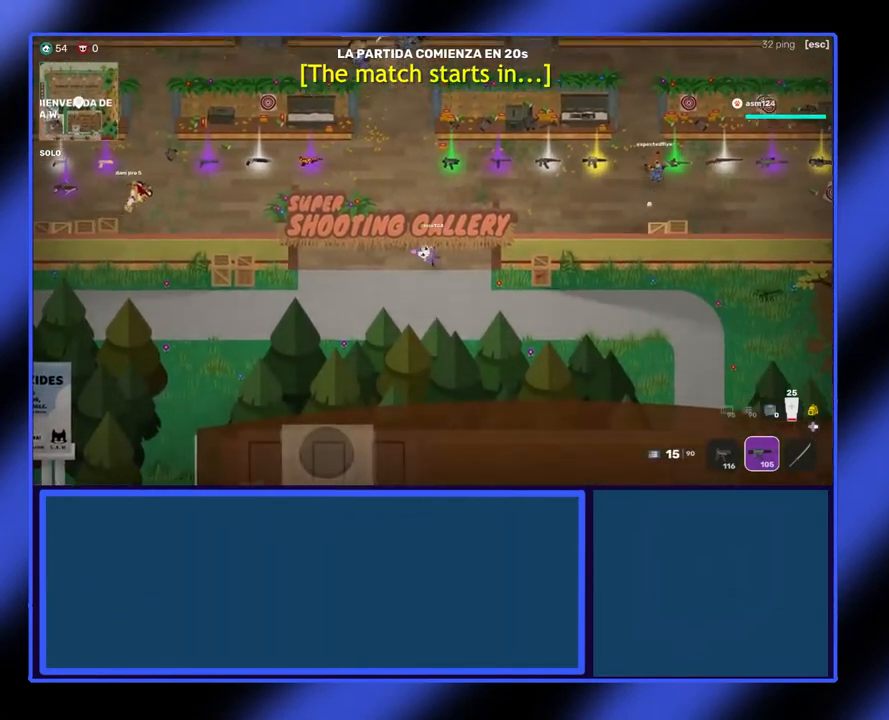
{"buttons": [], "left_stick": "down-left", "events": [[200, "left_stick", "down-left"]]}
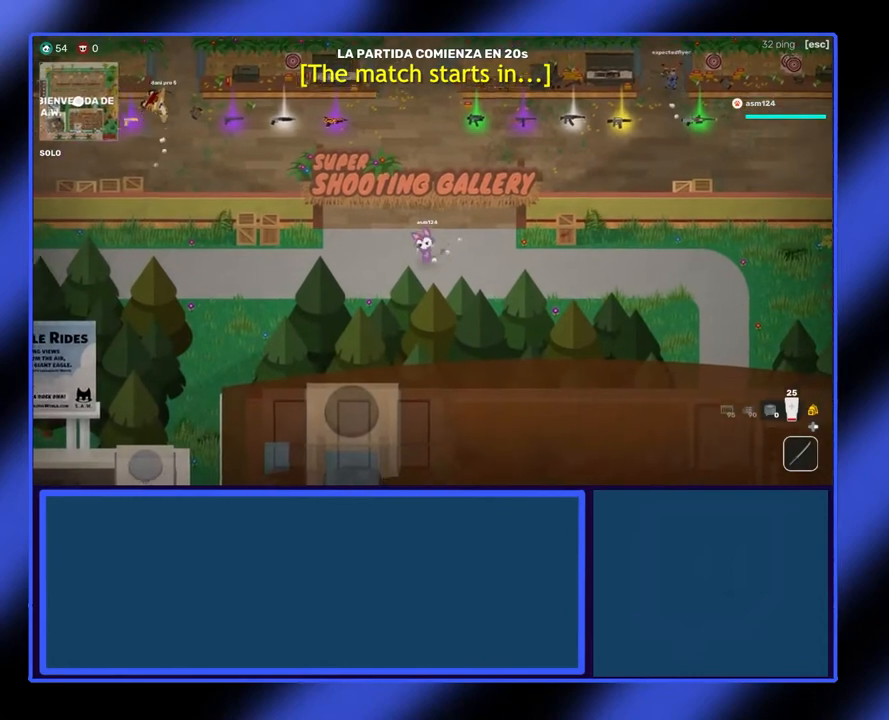
{"buttons": [], "left_stick": "left", "events": [[267, "left_stick", "left"]]}
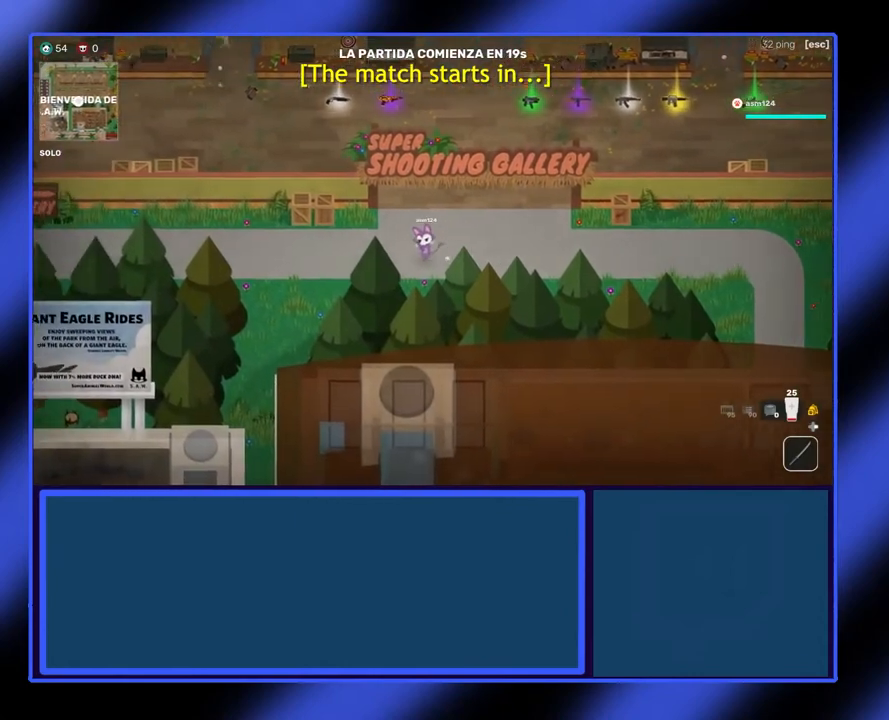
{"buttons": [], "left_stick": "left", "events": []}